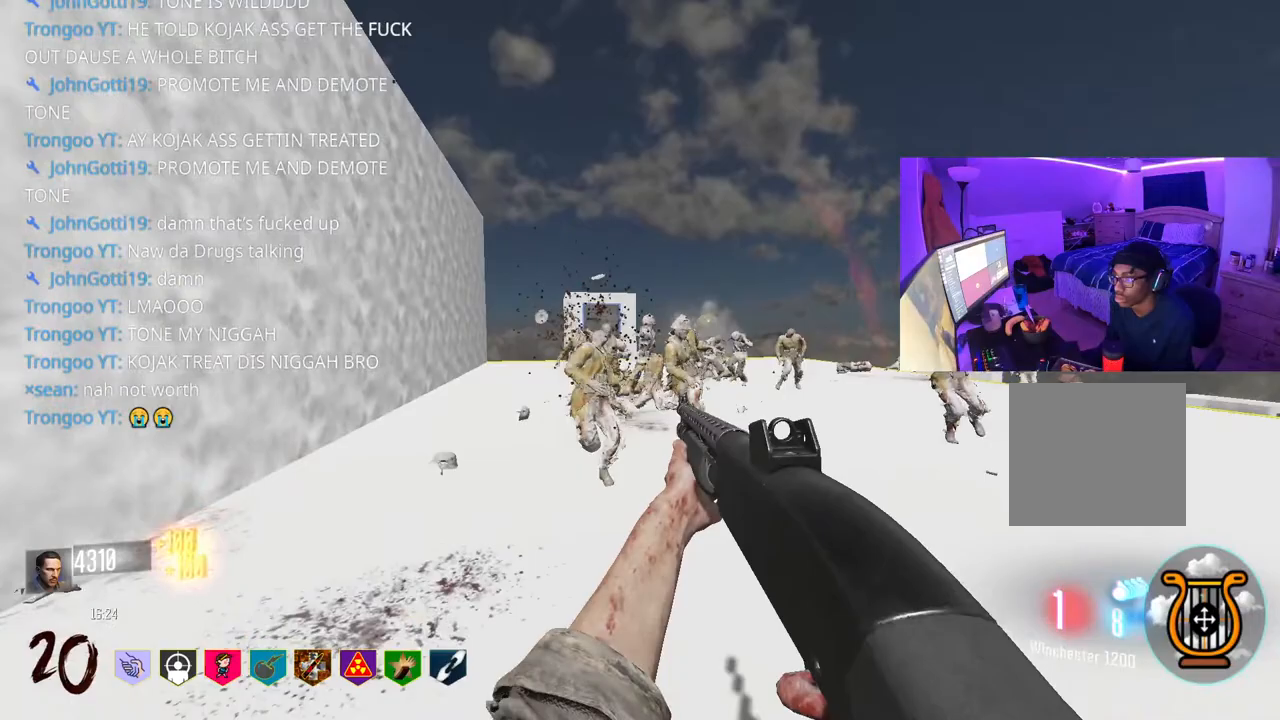
Gameplay with a controller (Xbox layout); each line is a JSON object with the inputs held at the frame after it. "events" lists button and stick changes between this image and that frame as [ms after this image, input, new state], when the widget could be followed in between. Not read: L3.
{"buttons": ["R2"], "left_stick": "down", "right_stick": "center", "events": [[83, "left_stick", "down-left"], [350, "right_stick", "up-left"], [383, "left_stick", "down"], [400, "right_stick", "center"], [417, "R2", "down"]]}
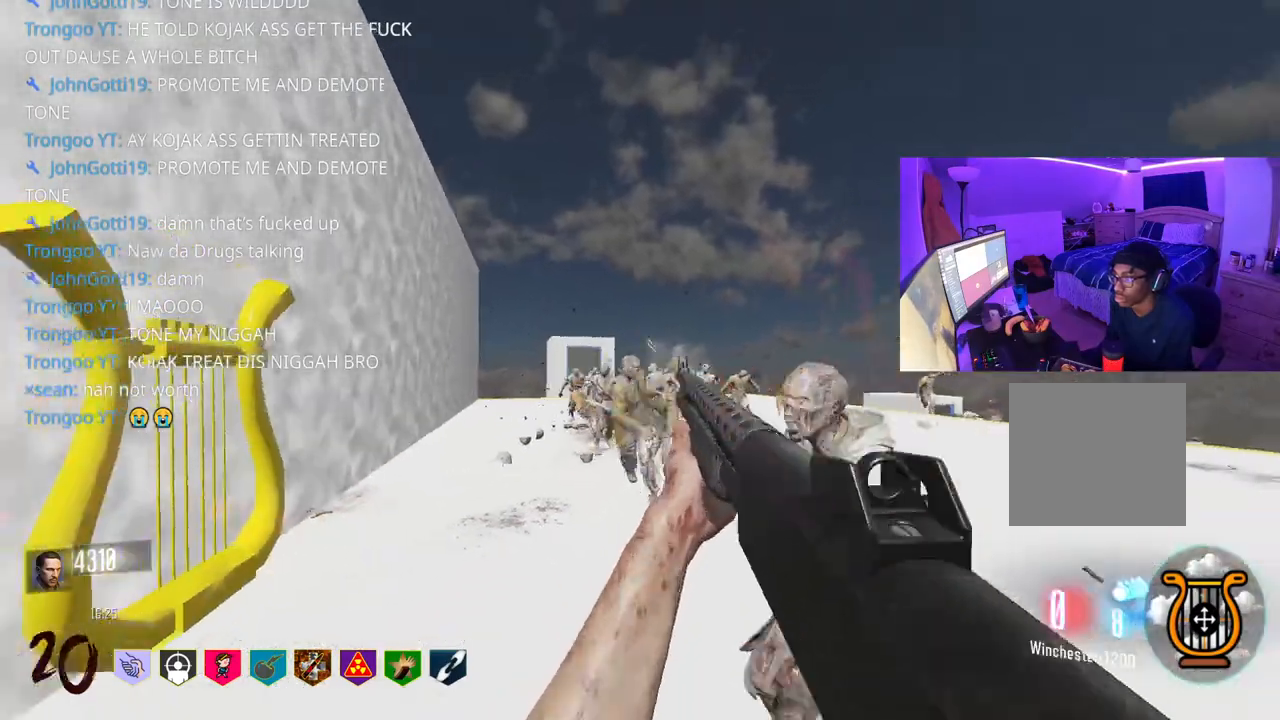
{"buttons": [], "left_stick": "down-right", "right_stick": "left", "events": [[83, "R2", "up"], [133, "right_stick", "down-right"], [350, "left_stick", "down-right"], [383, "right_stick", "left"]]}
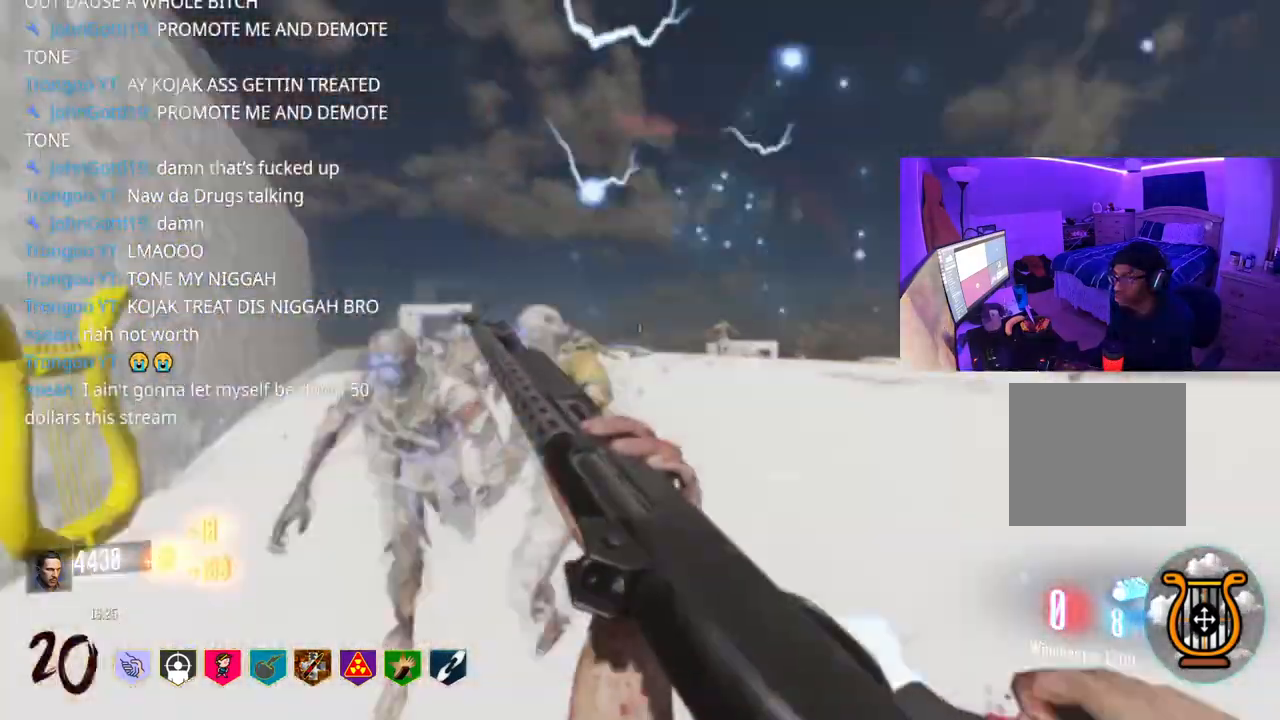
{"buttons": [], "left_stick": "right", "right_stick": "right", "events": [[33, "right_stick", "center"], [233, "right_stick", "right"], [417, "left_stick", "right"]]}
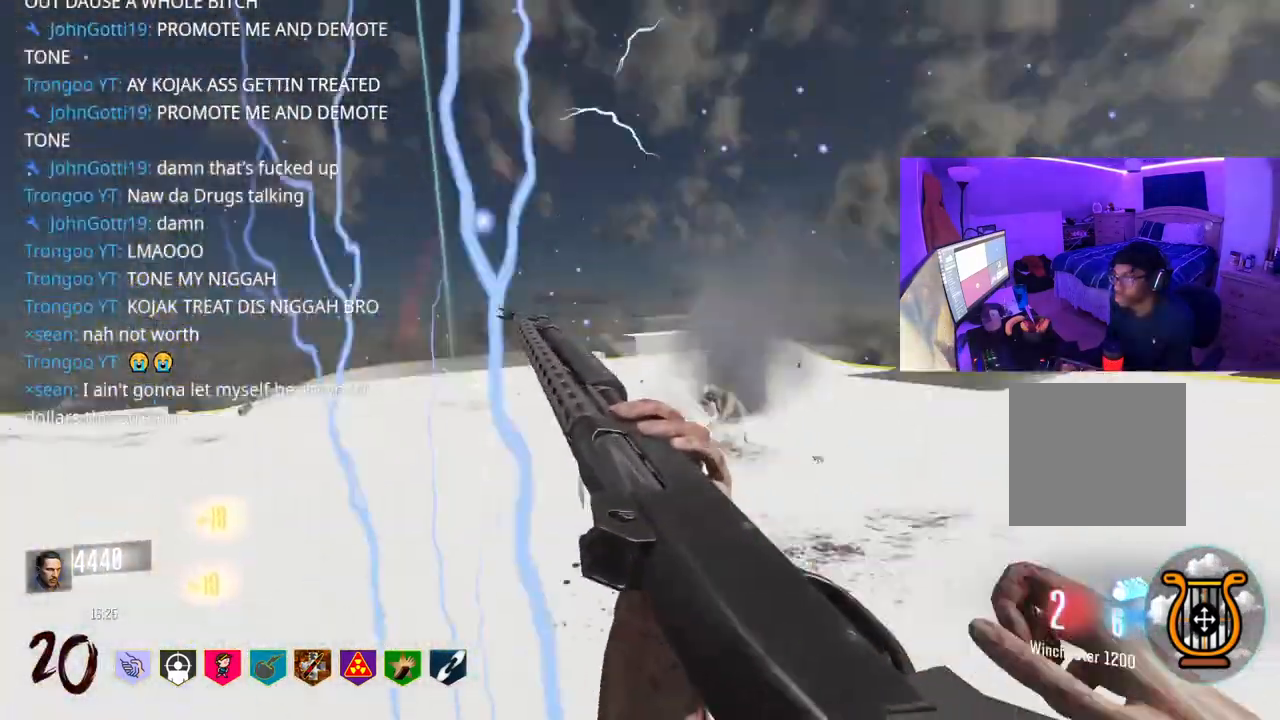
{"buttons": [], "left_stick": "right", "right_stick": "left", "events": [[17, "left_stick", "up-right"], [100, "right_stick", "center"], [350, "right_stick", "left"], [433, "left_stick", "right"]]}
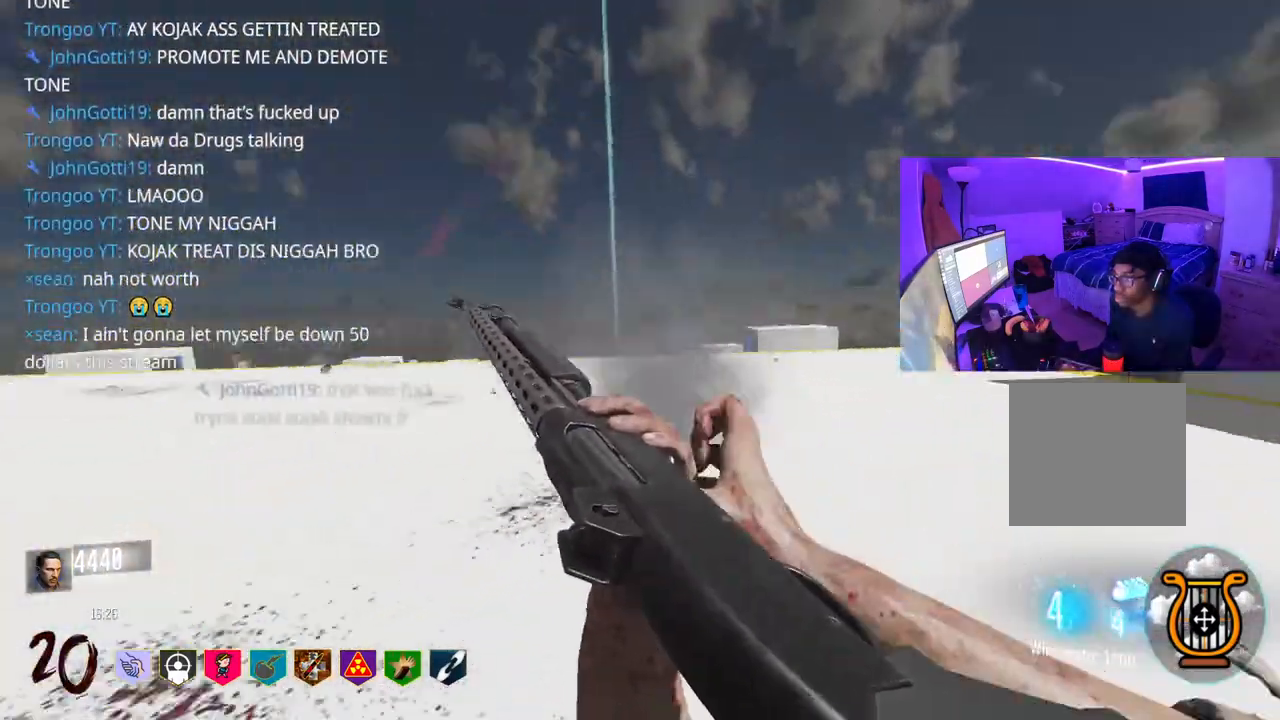
{"buttons": [], "left_stick": "down-left", "right_stick": "center", "events": [[33, "left_stick", "down"], [183, "left_stick", "down-left"], [200, "right_stick", "center"], [283, "Y", "down"], [333, "Y", "up"], [383, "Y", "down"], [450, "Y", "up"]]}
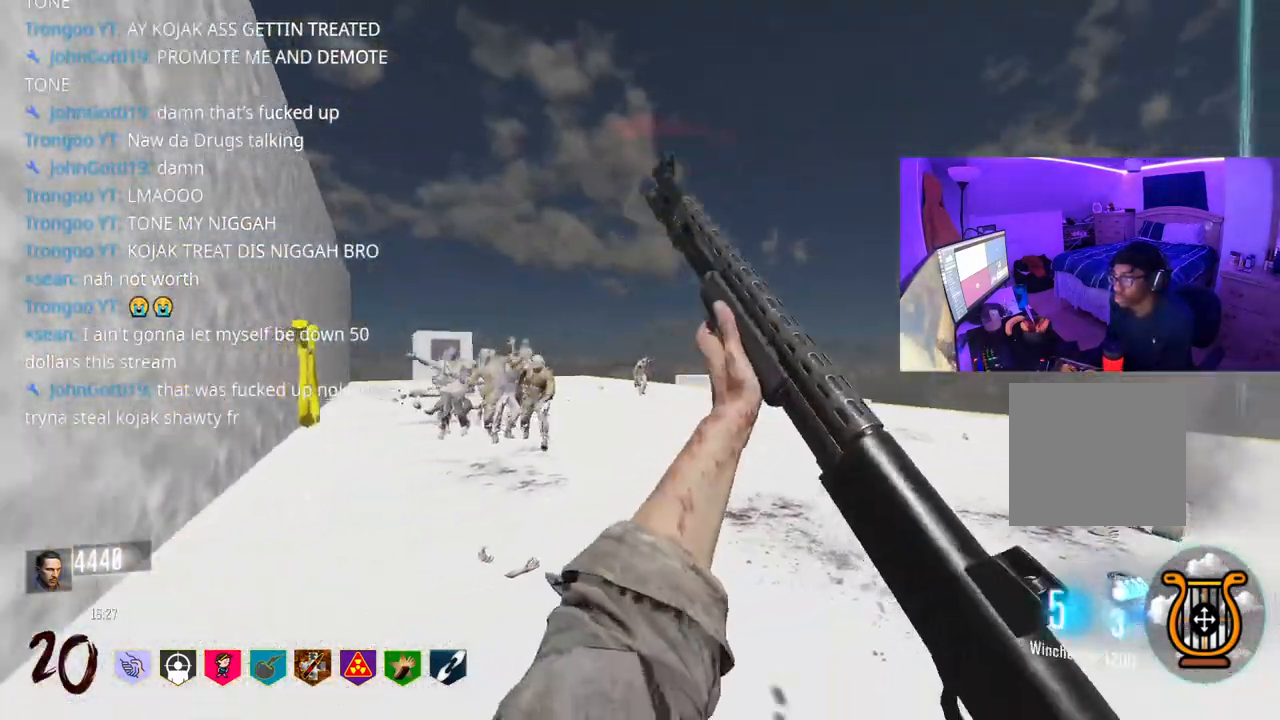
{"buttons": [], "left_stick": "right", "right_stick": "right", "events": [[100, "right_stick", "left"], [117, "left_stick", "down"], [233, "R2", "down"], [233, "left_stick", "down-right"], [250, "right_stick", "center"], [333, "R2", "up"], [350, "right_stick", "right"], [450, "left_stick", "right"]]}
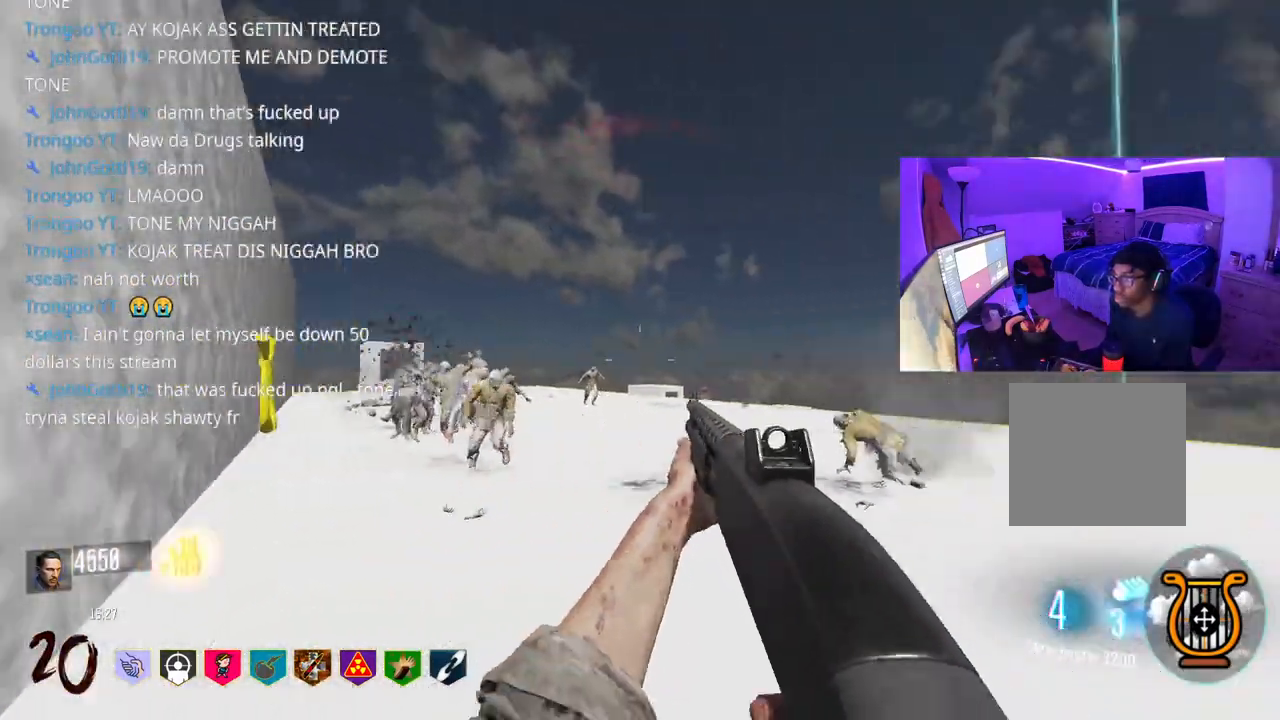
{"buttons": [], "left_stick": "right", "right_stick": "center", "events": [[67, "right_stick", "left"], [217, "left_stick", "down-left"], [267, "right_stick", "center"], [367, "left_stick", "right"]]}
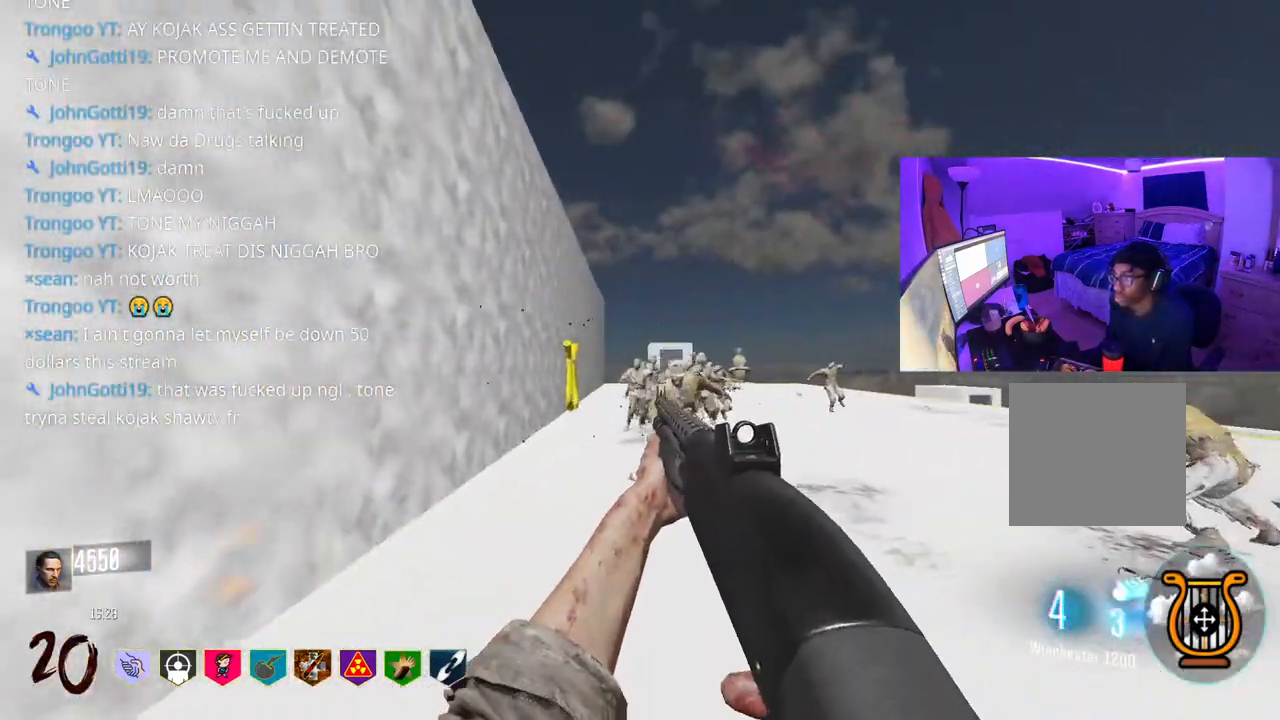
{"buttons": [], "left_stick": "right", "right_stick": "center", "events": [[117, "R2", "down"], [250, "R2", "up"], [367, "right_stick", "right"], [483, "right_stick", "center"]]}
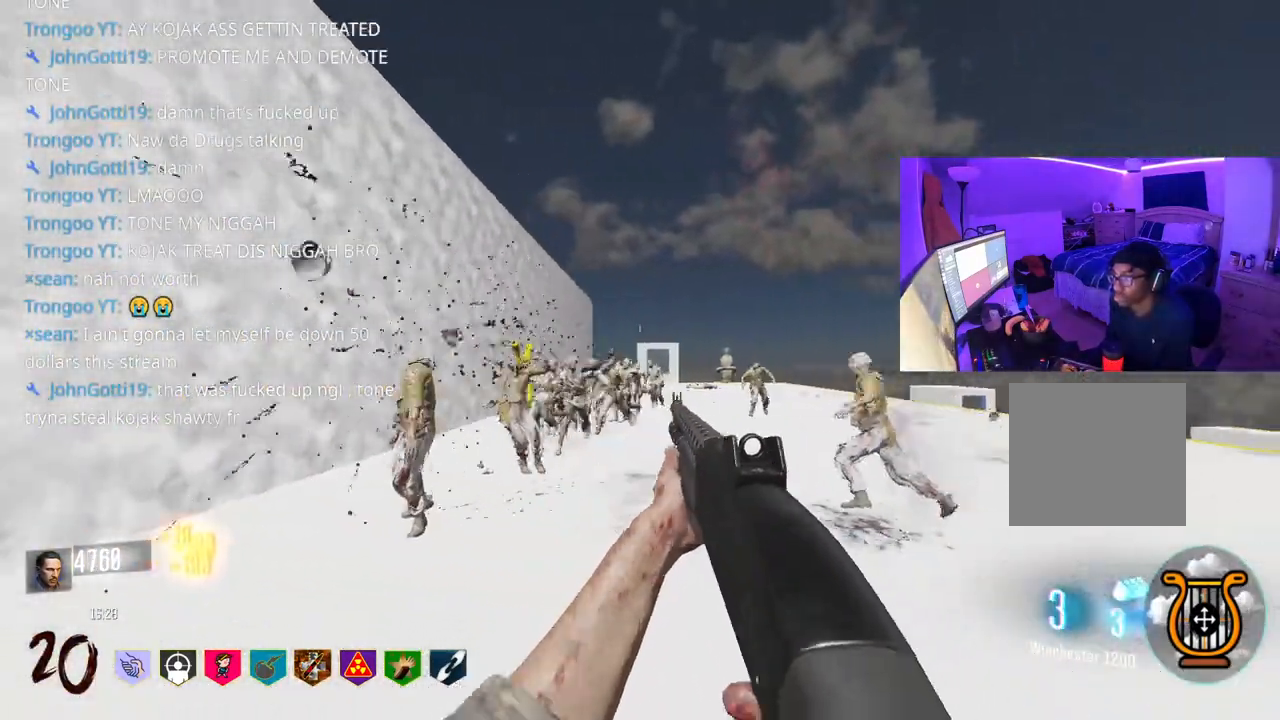
{"buttons": [], "left_stick": "right", "right_stick": "right", "events": [[67, "left_stick", "up-right"], [167, "left_stick", "up-left"], [217, "left_stick", "left"], [283, "right_stick", "left"], [383, "R2", "down"], [400, "left_stick", "down"], [400, "right_stick", "up-right"], [467, "right_stick", "right"], [483, "R2", "up"], [483, "left_stick", "right"]]}
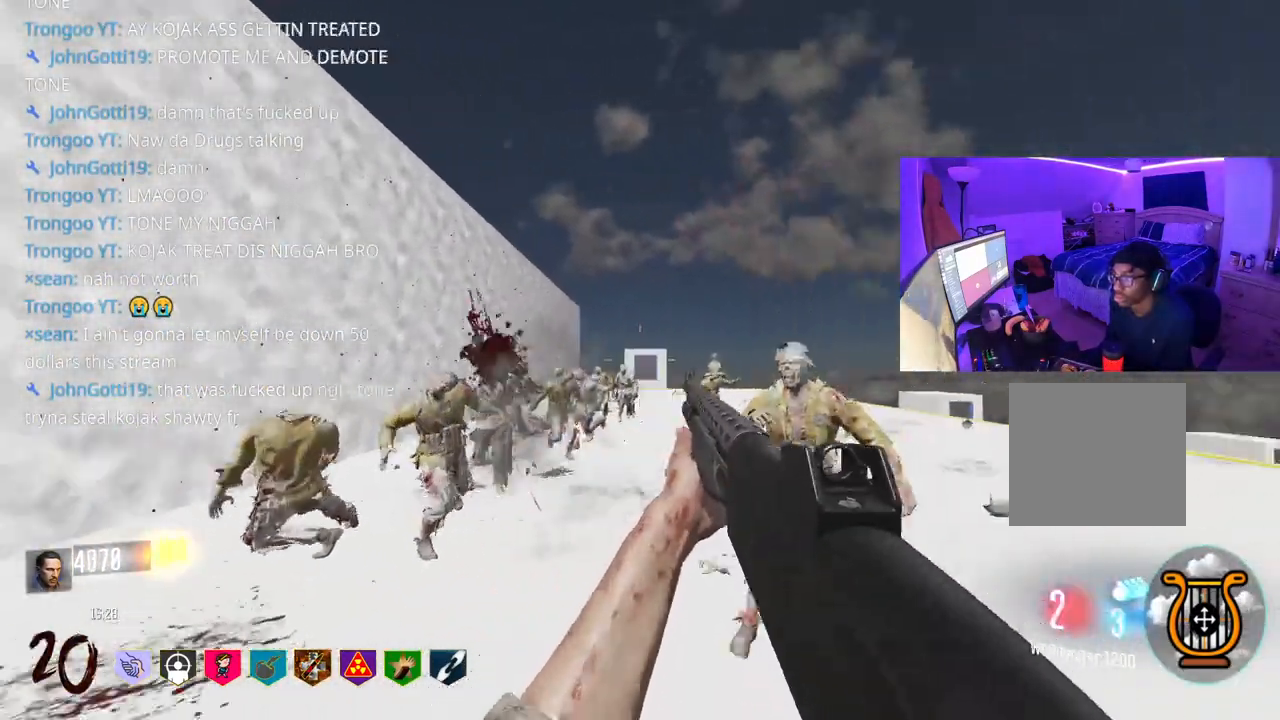
{"buttons": ["R3"], "left_stick": "up-right", "right_stick": "left", "events": [[50, "left_stick", "up-right"], [250, "right_stick", "left"], [433, "R3", "down"]]}
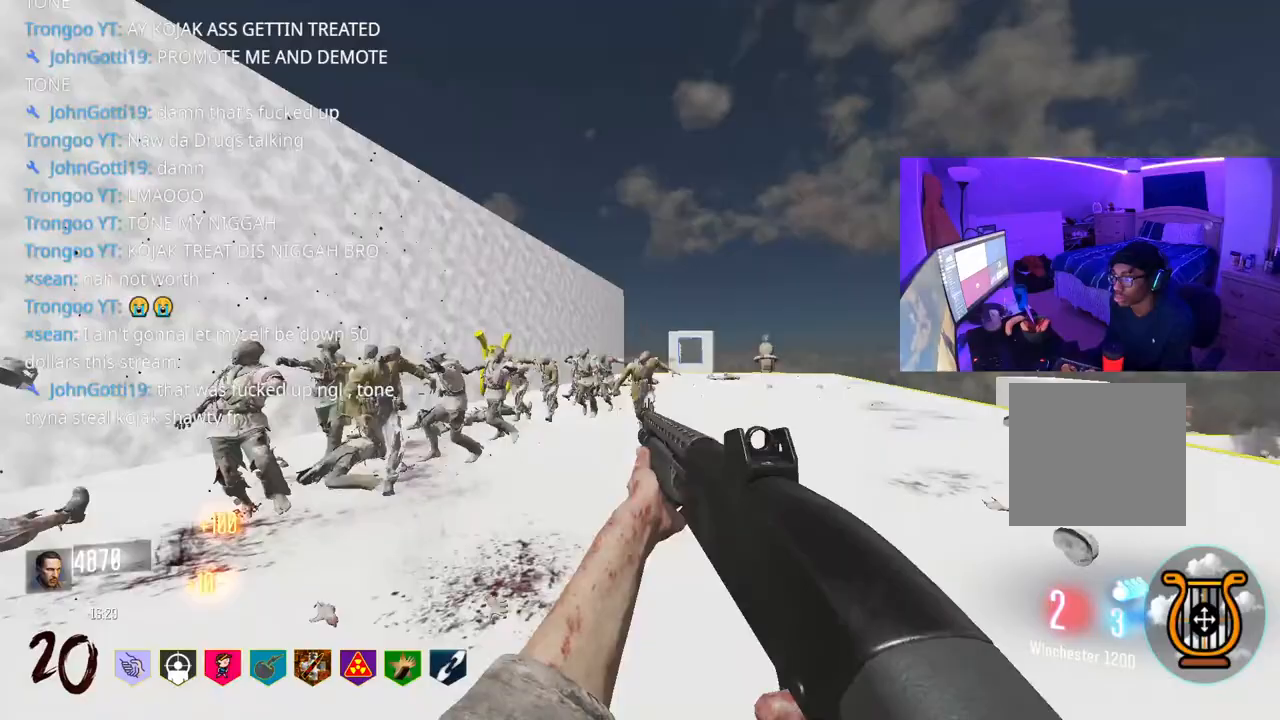
{"buttons": [], "left_stick": "down-right", "right_stick": "center", "events": [[117, "R3", "up"], [183, "A", "down"], [317, "A", "up"], [317, "left_stick", "down-right"], [333, "right_stick", "center"]]}
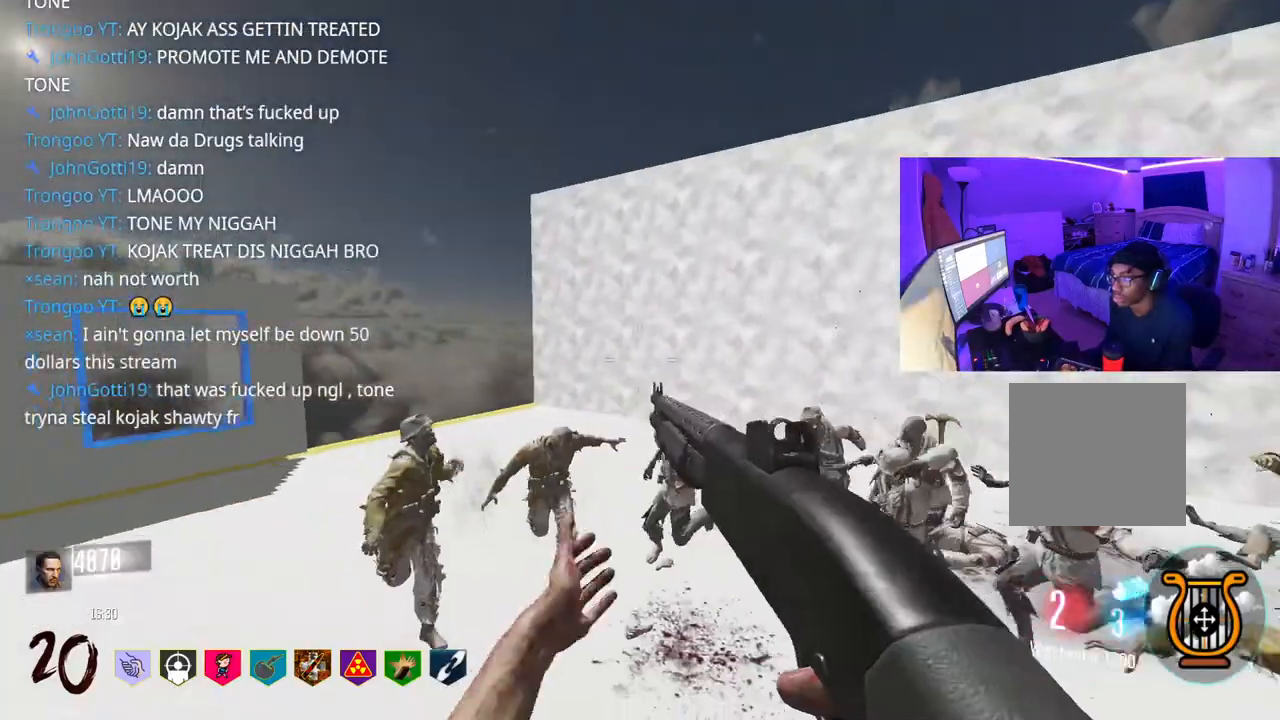
{"buttons": [], "left_stick": "up-right", "right_stick": "right", "events": [[100, "right_stick", "right"], [183, "R2", "down"], [200, "left_stick", "right"], [283, "R2", "up"], [317, "left_stick", "up-right"]]}
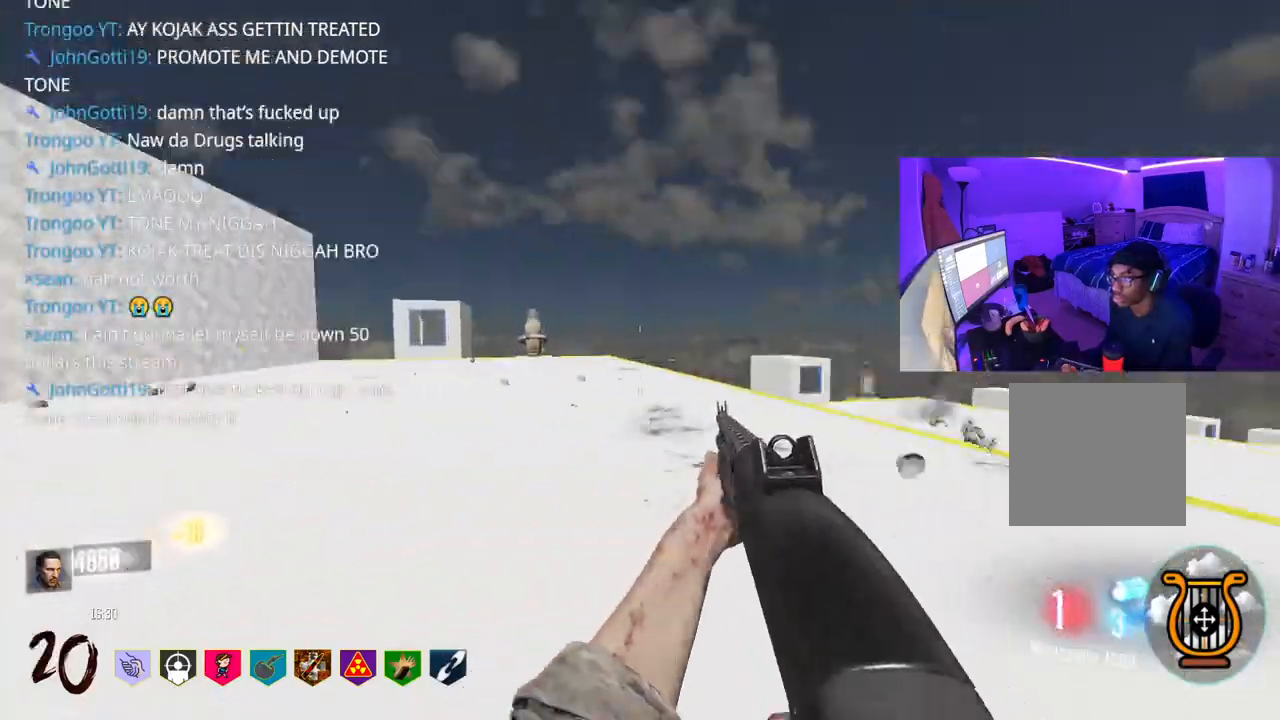
{"buttons": [], "left_stick": "down", "right_stick": "right", "events": [[17, "left_stick", "up"], [167, "left_stick", "up-left"], [167, "right_stick", "center"], [300, "right_stick", "right"], [350, "left_stick", "down-left"], [433, "left_stick", "down"]]}
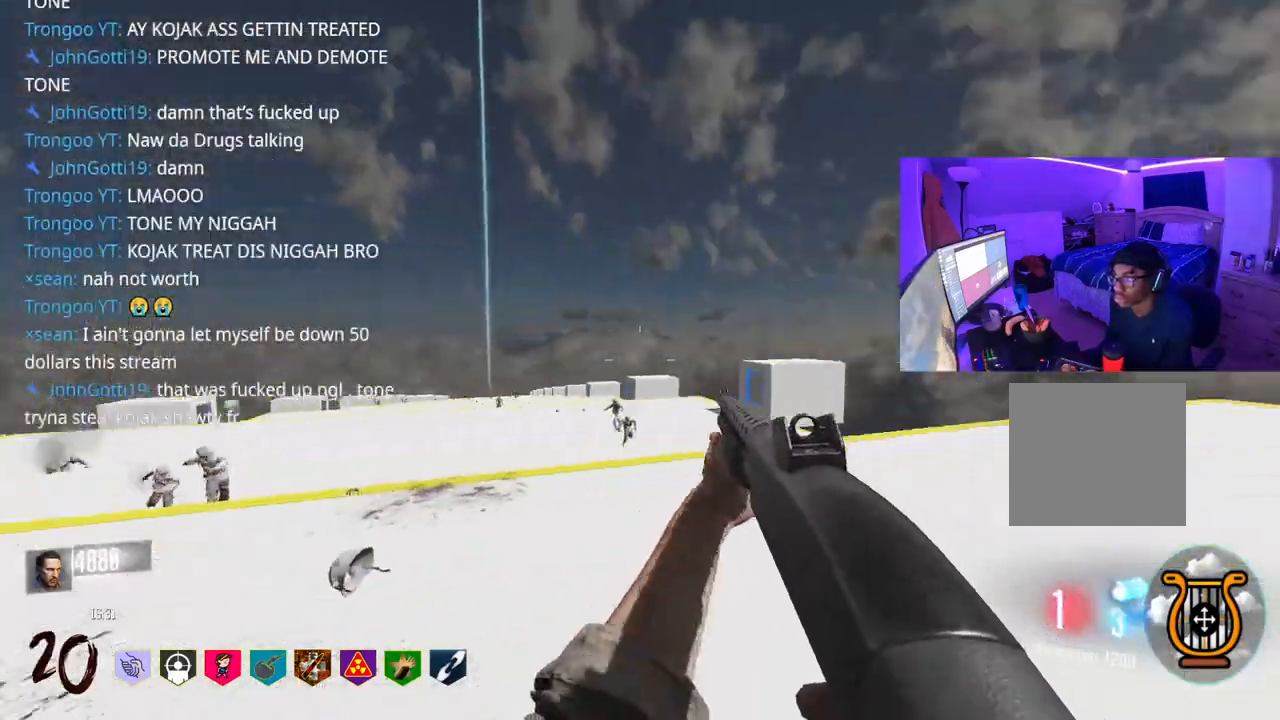
{"buttons": [], "left_stick": "up-right", "right_stick": "right", "events": [[183, "R2", "down"], [300, "R2", "up"], [333, "left_stick", "up-right"]]}
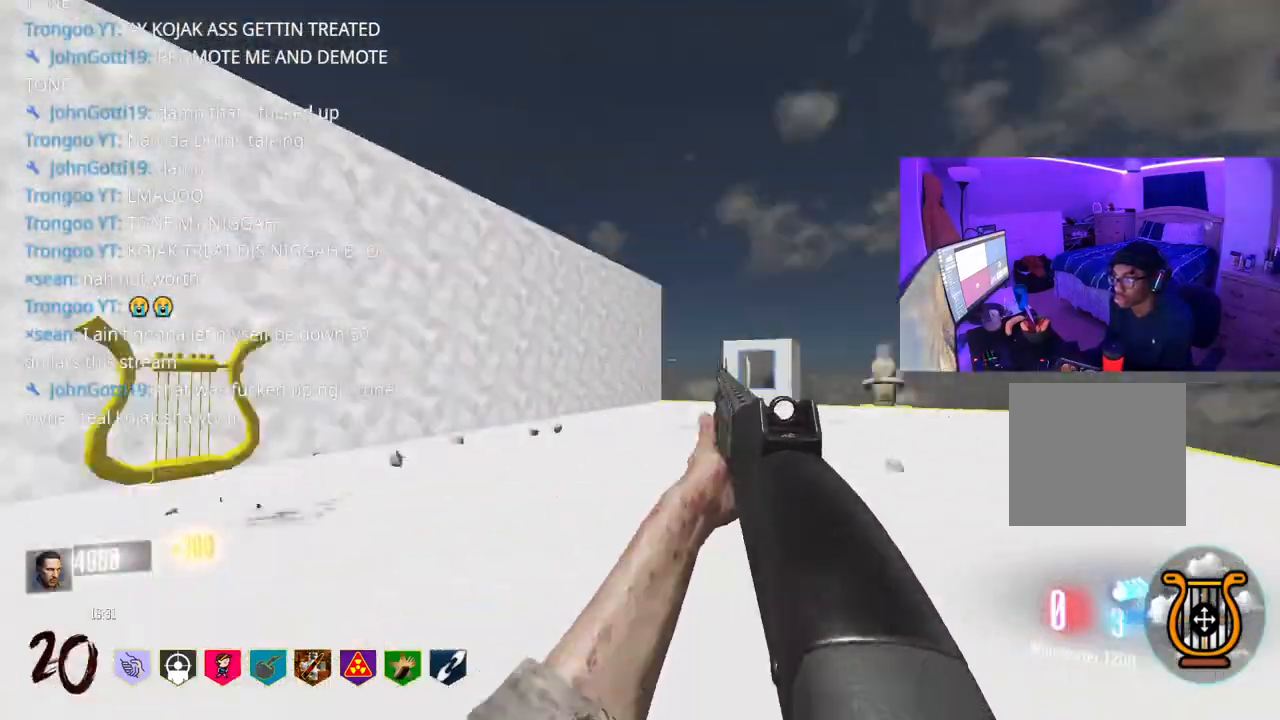
{"buttons": [], "left_stick": "up", "right_stick": "center", "events": [[133, "X", "down"], [167, "left_stick", "up"], [167, "right_stick", "center"], [250, "X", "up"]]}
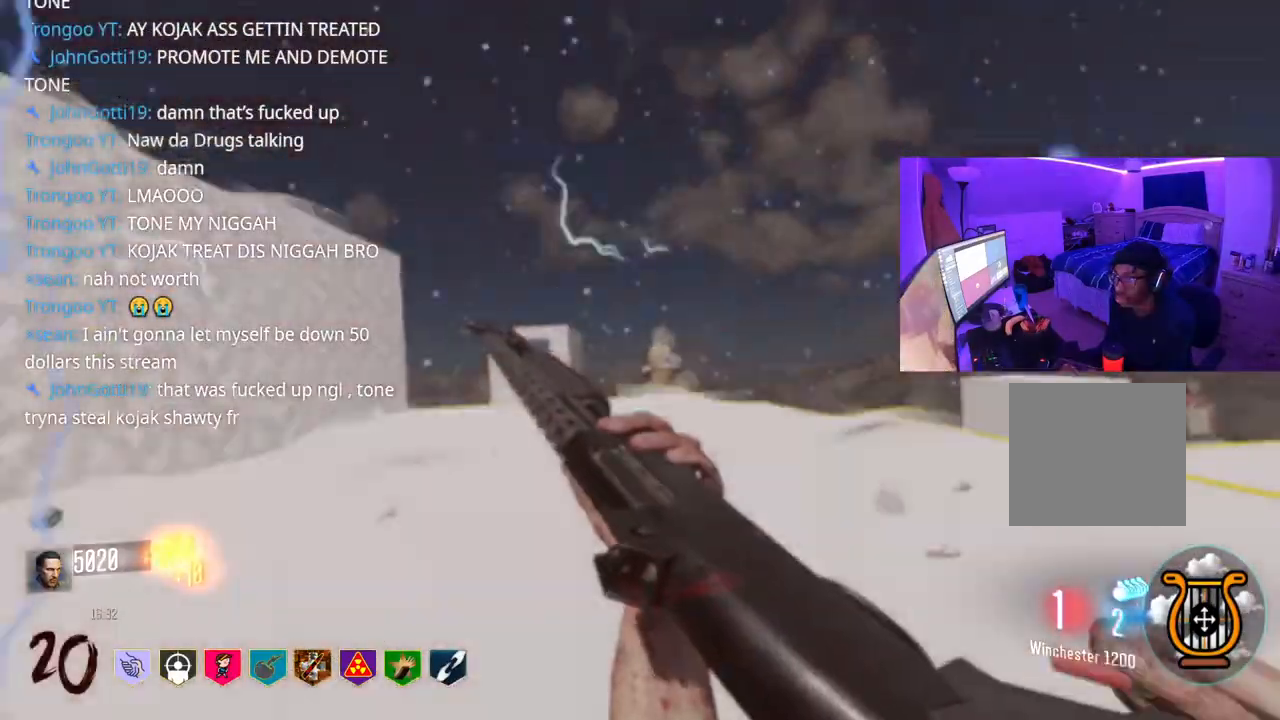
{"buttons": [], "left_stick": "up", "right_stick": "left", "events": [[33, "R3", "down"], [33, "right_stick", "down-left"], [183, "right_stick", "left"], [283, "R3", "up"], [383, "A", "down"], [483, "A", "up"]]}
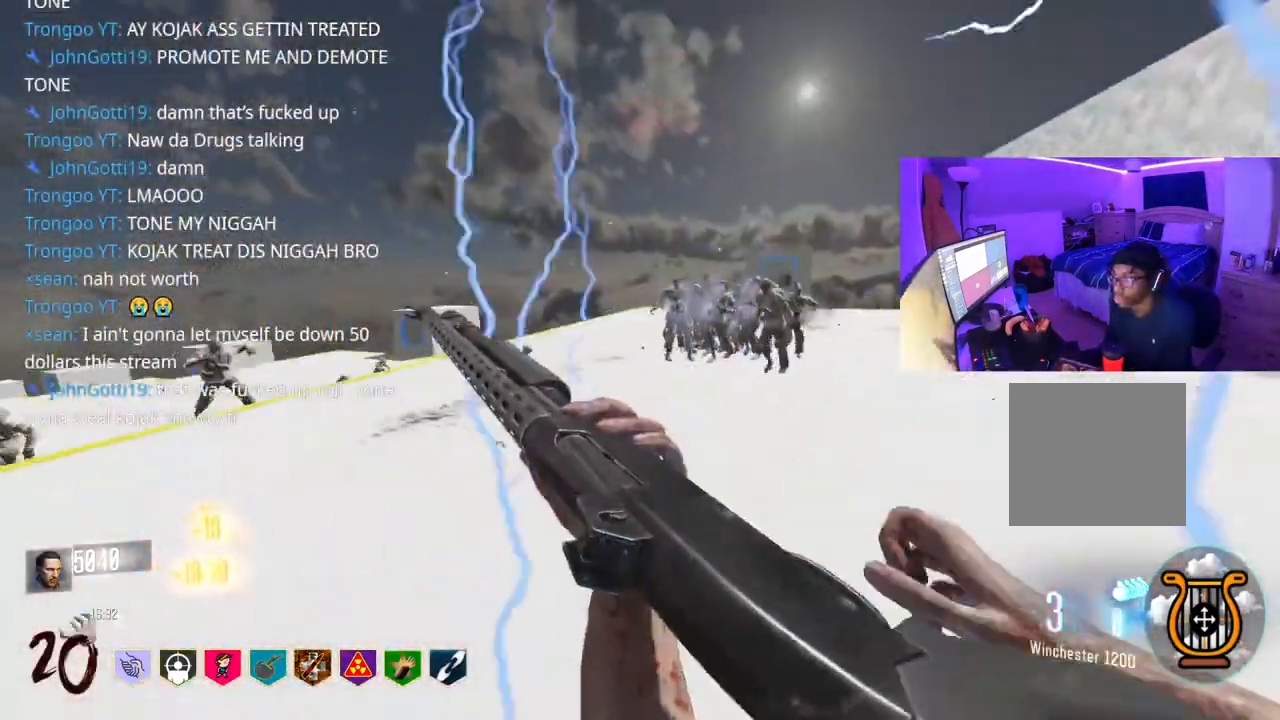
{"buttons": [], "left_stick": "up-right", "right_stick": "center", "events": [[33, "left_stick", "down"], [67, "Y", "down"], [133, "Y", "up"], [133, "left_stick", "down-right"], [150, "right_stick", "center"], [183, "Y", "down"], [233, "Y", "up"], [367, "right_stick", "up"], [467, "right_stick", "center"], [483, "left_stick", "up-right"]]}
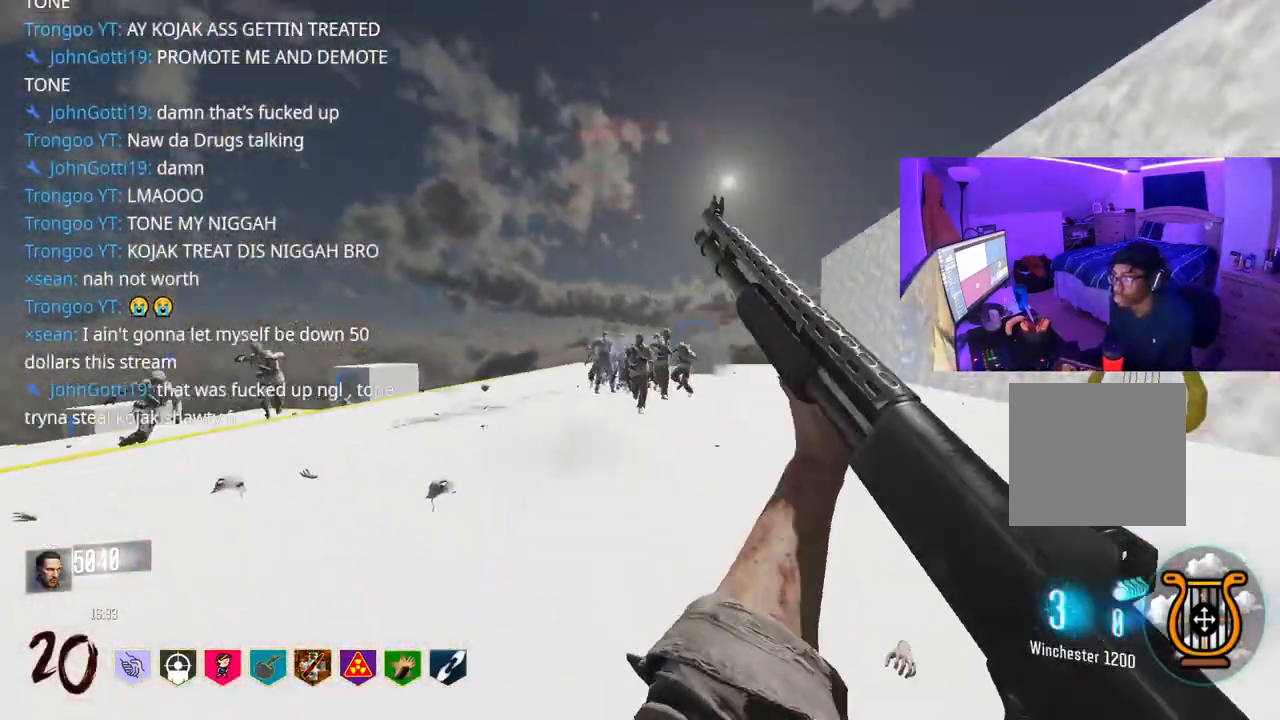
{"buttons": [], "left_stick": "right", "right_stick": "down", "events": [[100, "left_stick", "up-left"], [133, "L2", "down"], [283, "right_stick", "up-left"], [333, "left_stick", "right"], [350, "R2", "down"], [350, "right_stick", "down"], [367, "L2", "up"], [433, "R2", "up"]]}
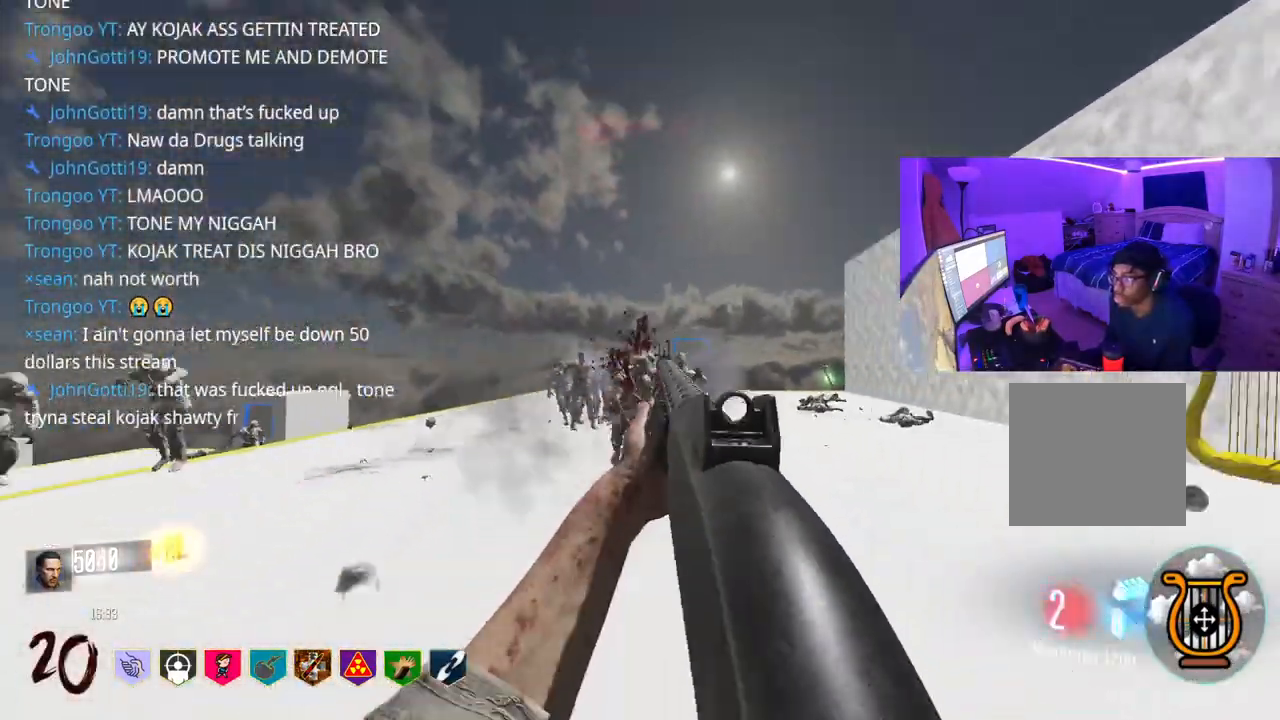
{"buttons": [], "left_stick": "down-right", "right_stick": "up", "events": [[33, "right_stick", "center"], [100, "left_stick", "up"], [167, "left_stick", "up-left"], [367, "left_stick", "down-right"], [500, "right_stick", "up"]]}
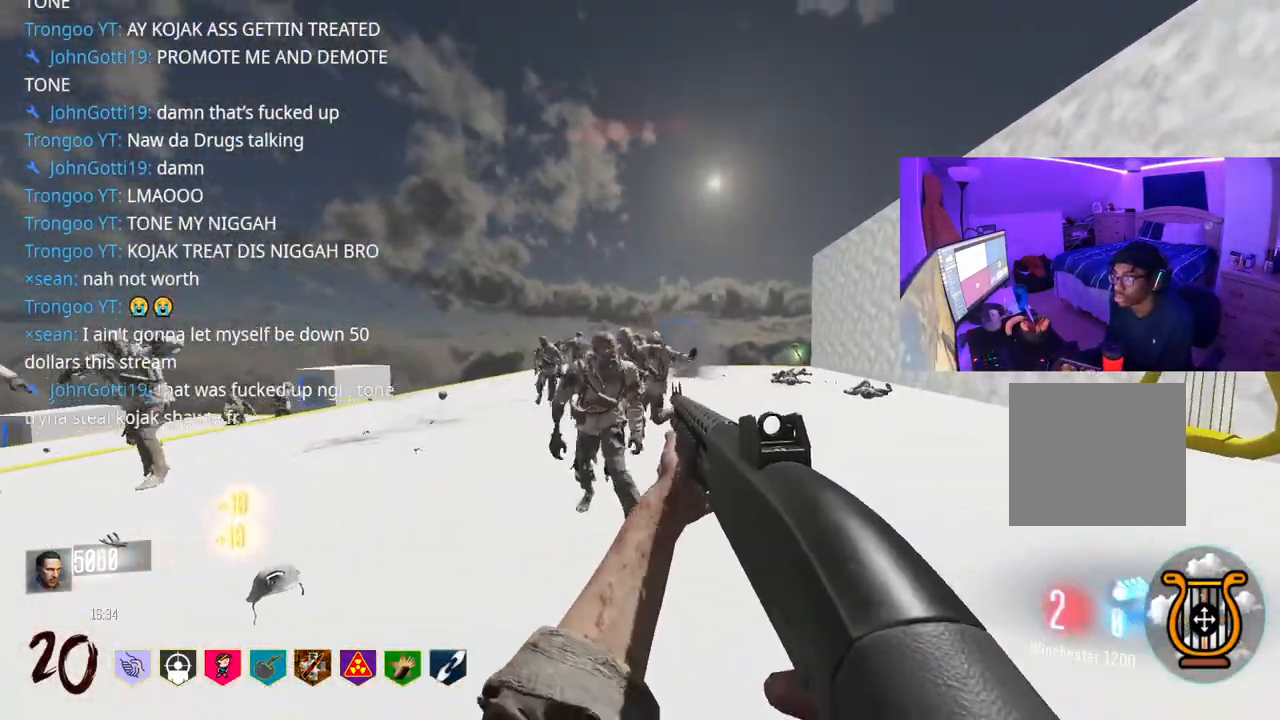
{"buttons": [], "left_stick": "down", "right_stick": "down", "events": [[33, "left_stick", "down"], [83, "right_stick", "center"], [100, "R2", "down"], [150, "left_stick", "down-right"], [267, "R2", "up"], [467, "left_stick", "down"], [467, "right_stick", "down"]]}
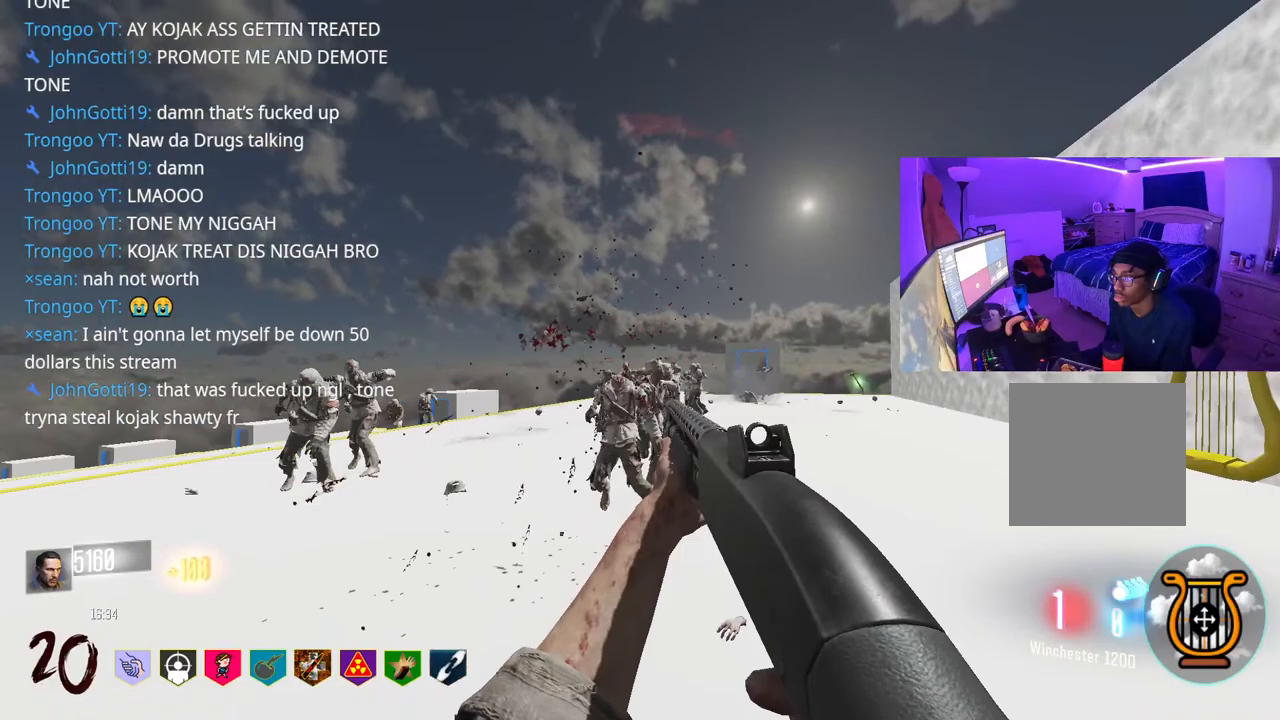
{"buttons": ["R2"], "left_stick": "down-right", "right_stick": "center", "events": [[33, "right_stick", "center"], [317, "right_stick", "up"], [383, "R2", "down"], [383, "right_stick", "center"], [417, "left_stick", "down-right"]]}
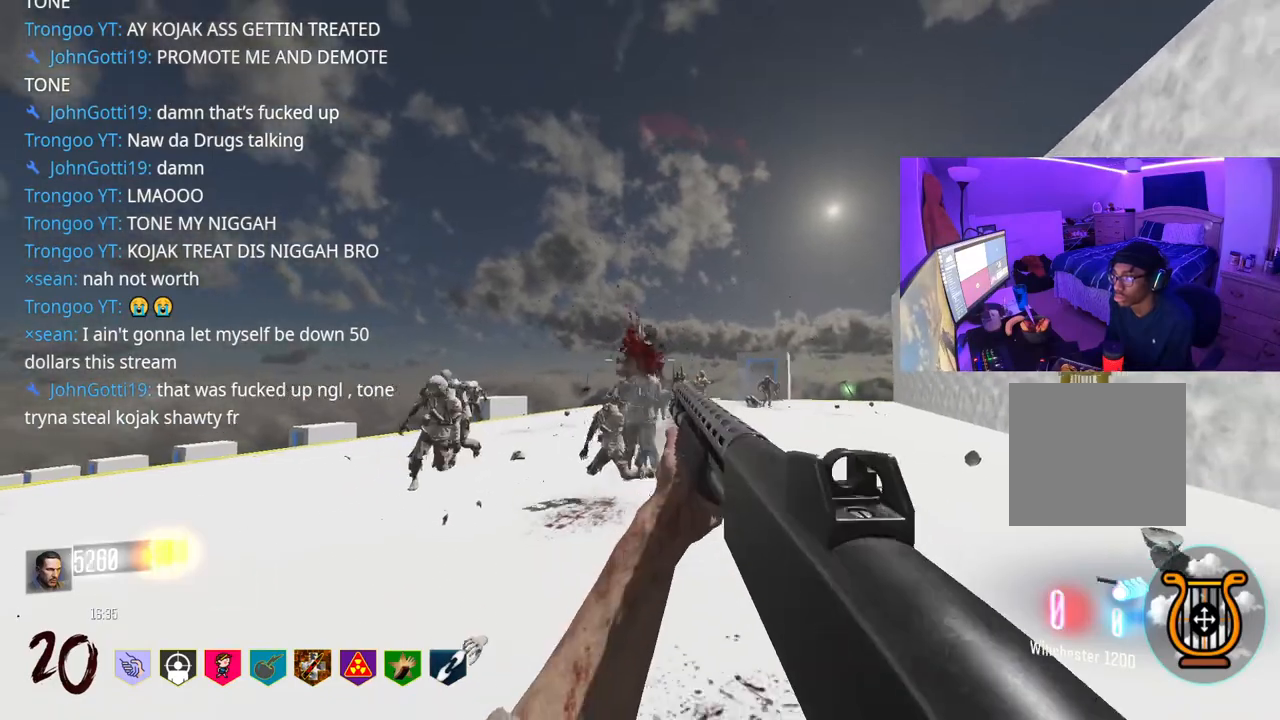
{"buttons": [], "left_stick": "up-right", "right_stick": "center", "events": [[17, "R2", "up"], [133, "left_stick", "up-right"], [233, "right_stick", "down-right"], [333, "right_stick", "center"]]}
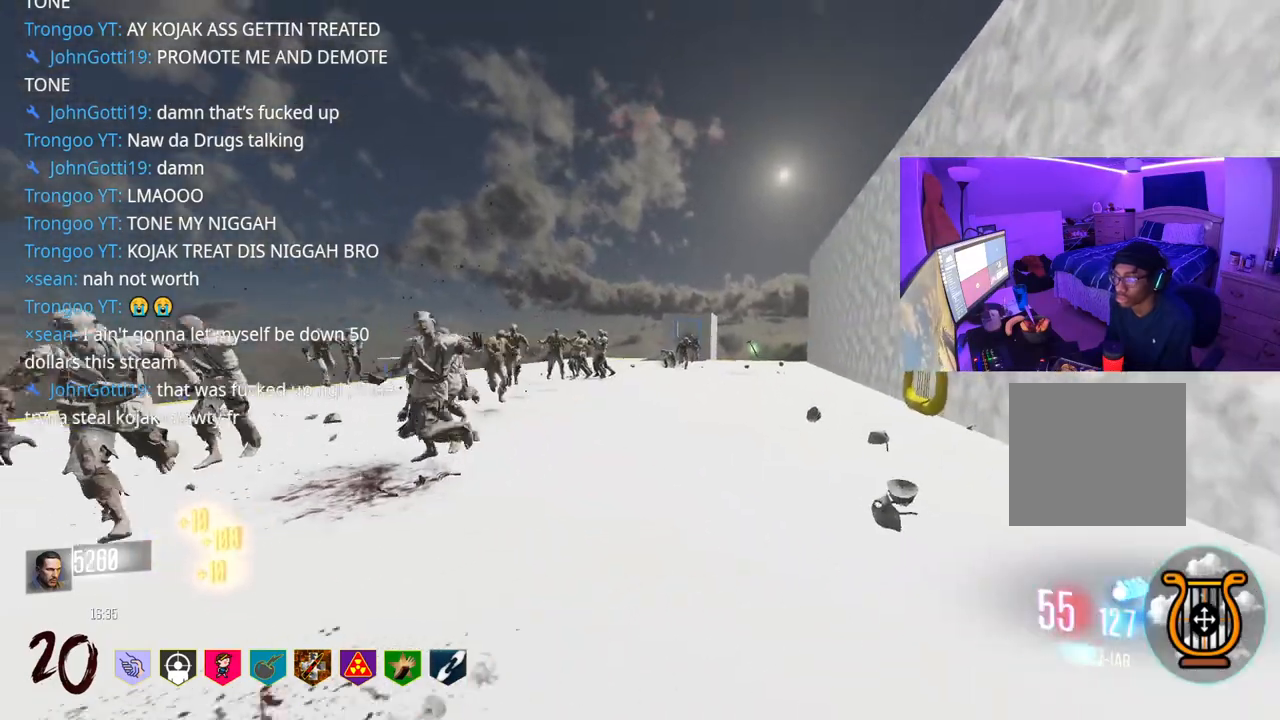
{"buttons": [], "left_stick": "up-right", "right_stick": "center", "events": [[217, "right_stick", "down-right"], [350, "right_stick", "center"]]}
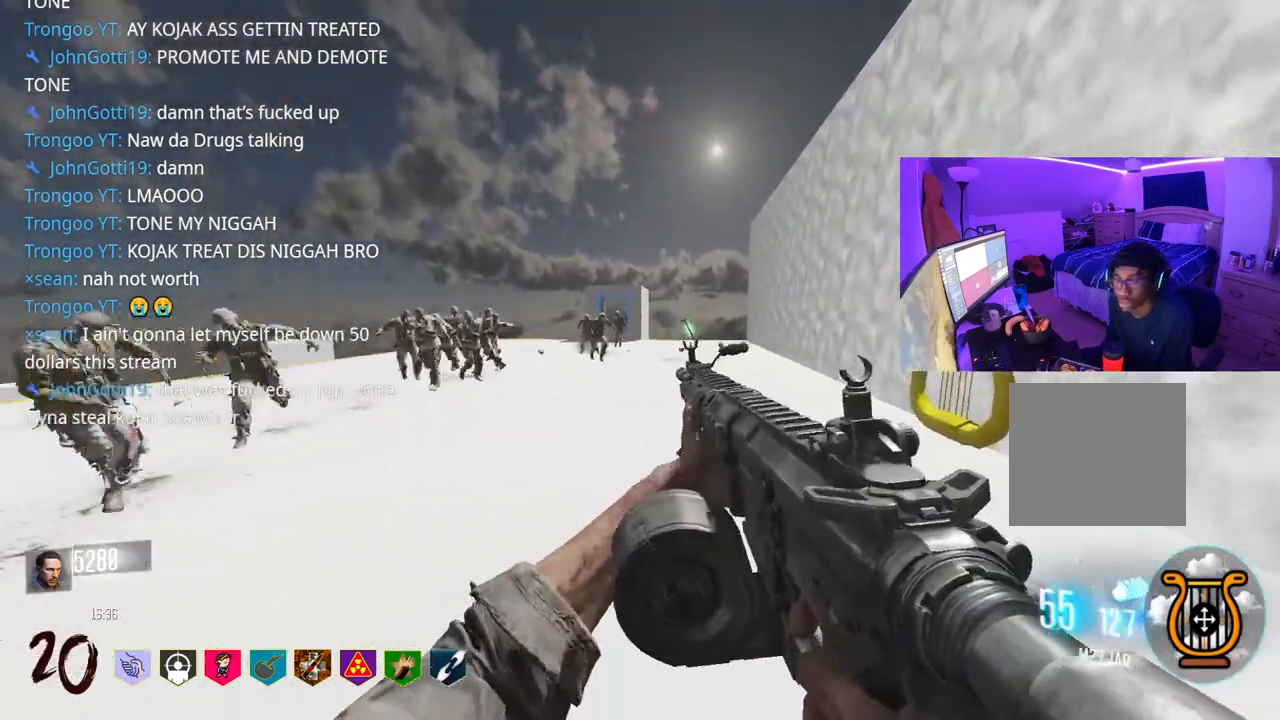
{"buttons": [], "left_stick": "up", "right_stick": "center", "events": [[233, "left_stick", "up"]]}
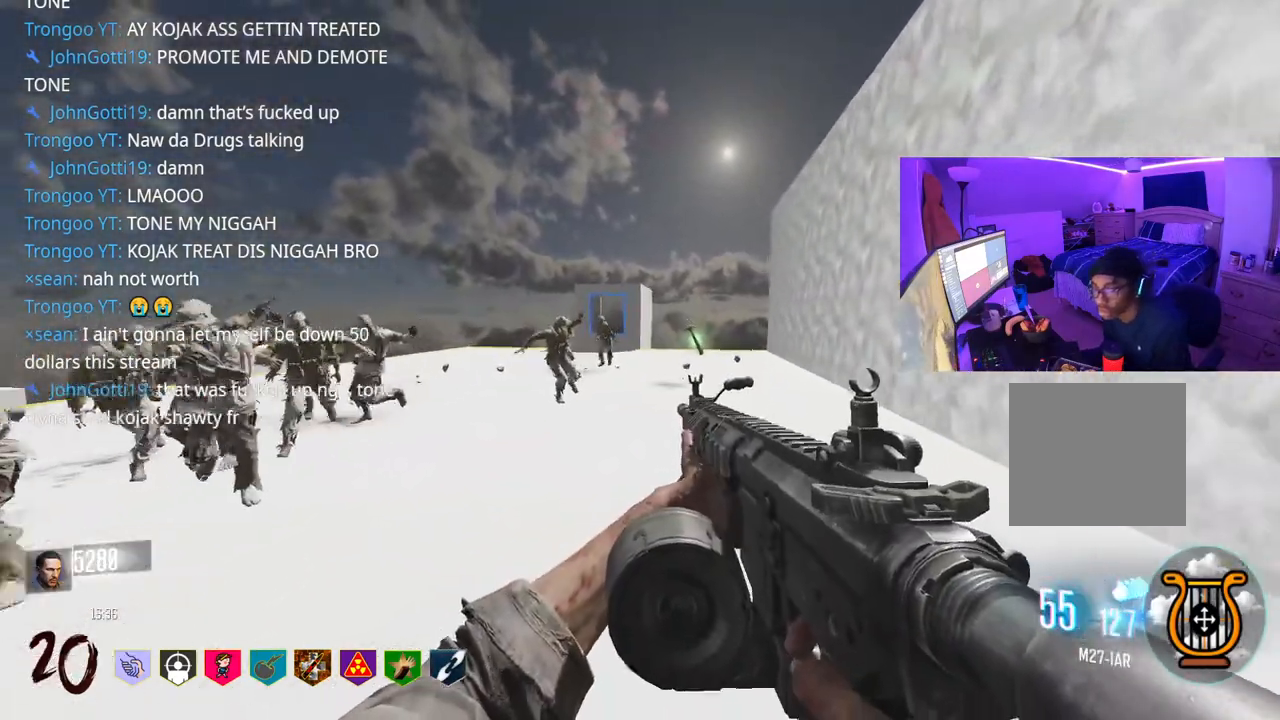
{"buttons": [], "left_stick": "up", "right_stick": "center", "events": []}
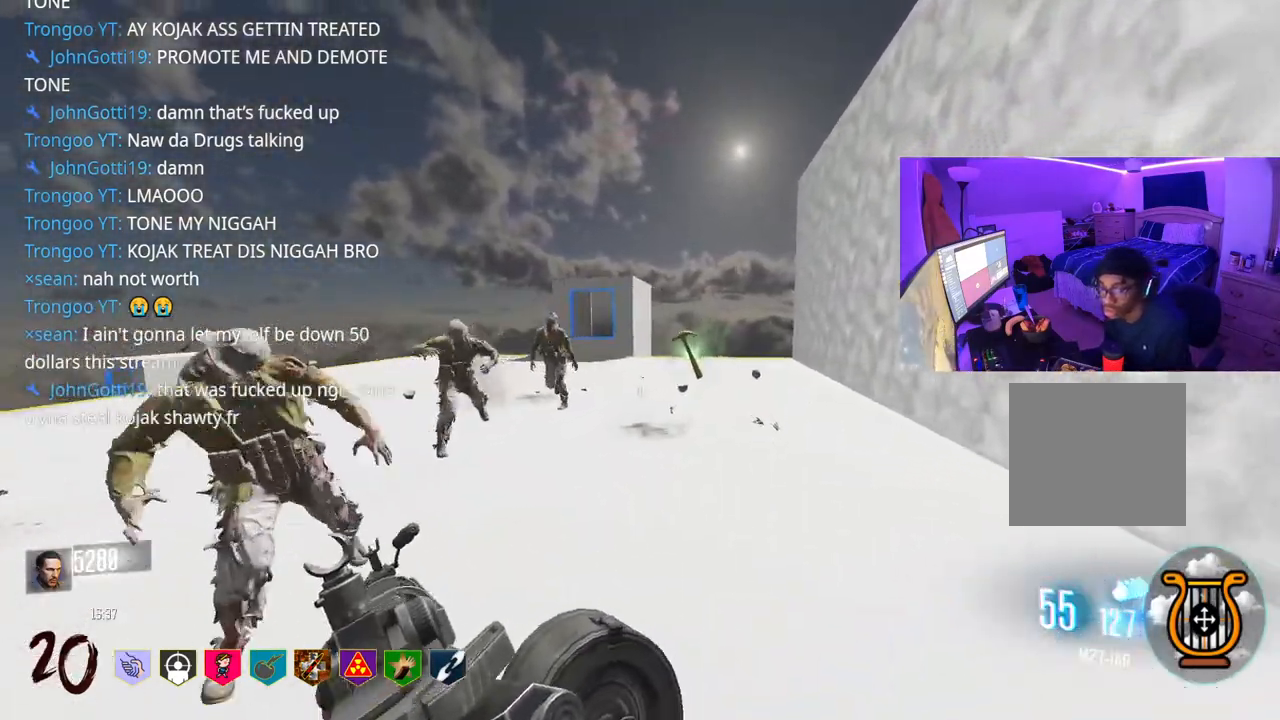
{"buttons": [], "left_stick": "up-right", "right_stick": "left", "events": [[200, "right_stick", "right"], [283, "right_stick", "center"], [483, "left_stick", "up-right"], [500, "right_stick", "left"]]}
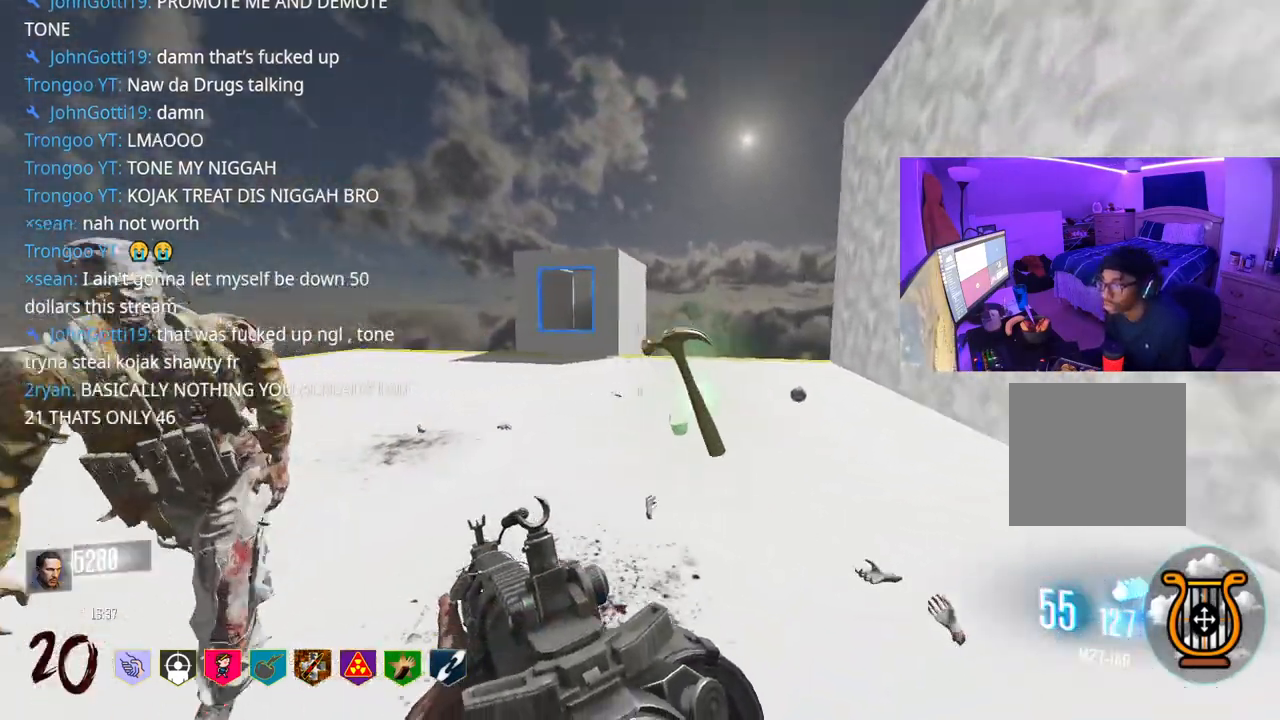
{"buttons": ["A"], "left_stick": "up-right", "right_stick": "left", "events": [[83, "R3", "down"], [83, "right_stick", "center"], [150, "right_stick", "left"], [300, "R3", "up"], [450, "A", "down"]]}
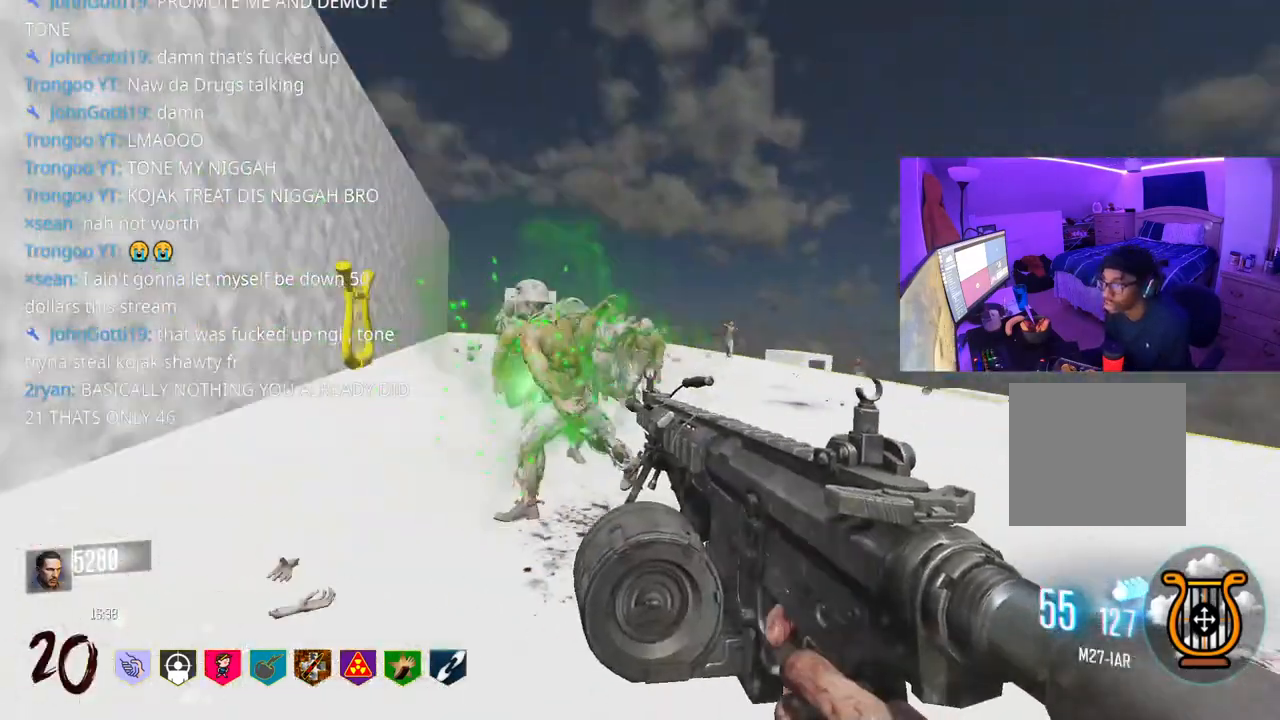
{"buttons": ["R2"], "left_stick": "left", "right_stick": "up", "events": [[50, "A", "up"], [67, "right_stick", "center"], [183, "left_stick", "center"], [283, "R2", "down"], [383, "left_stick", "left"], [417, "right_stick", "up"]]}
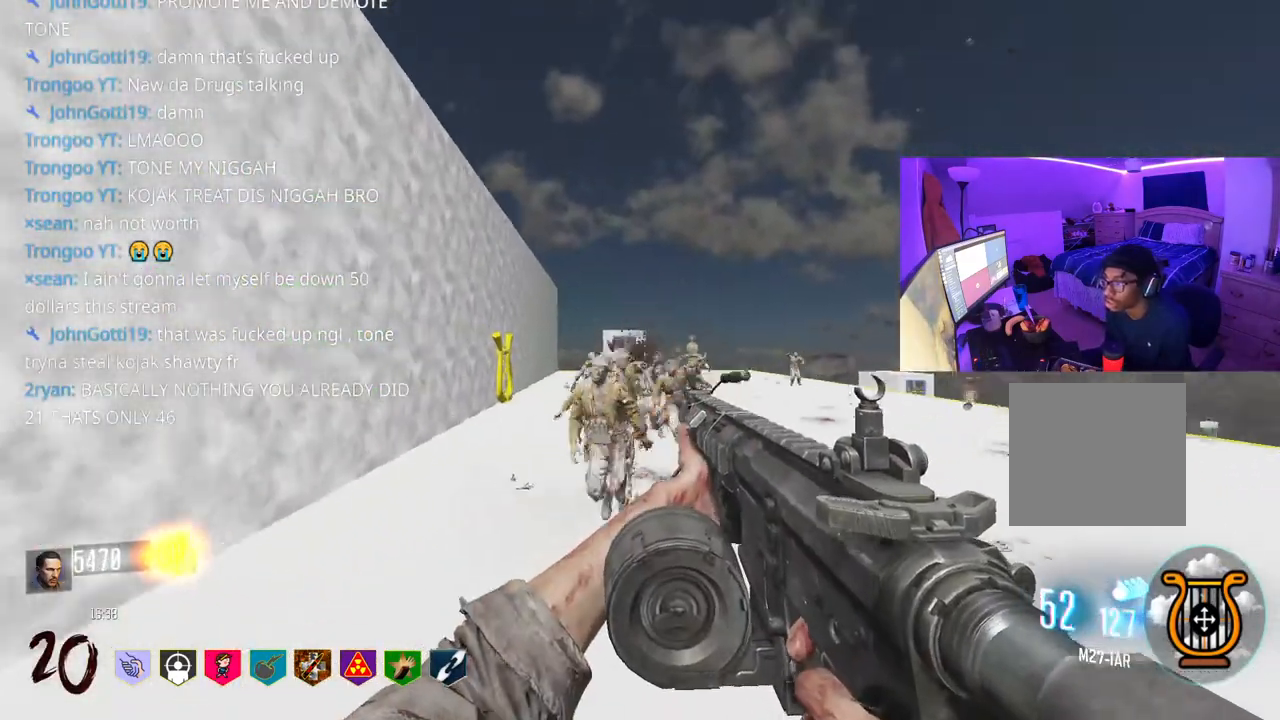
{"buttons": ["R2"], "left_stick": "right", "right_stick": "center", "events": [[33, "right_stick", "center"], [117, "left_stick", "right"], [233, "left_stick", "left"], [417, "left_stick", "right"]]}
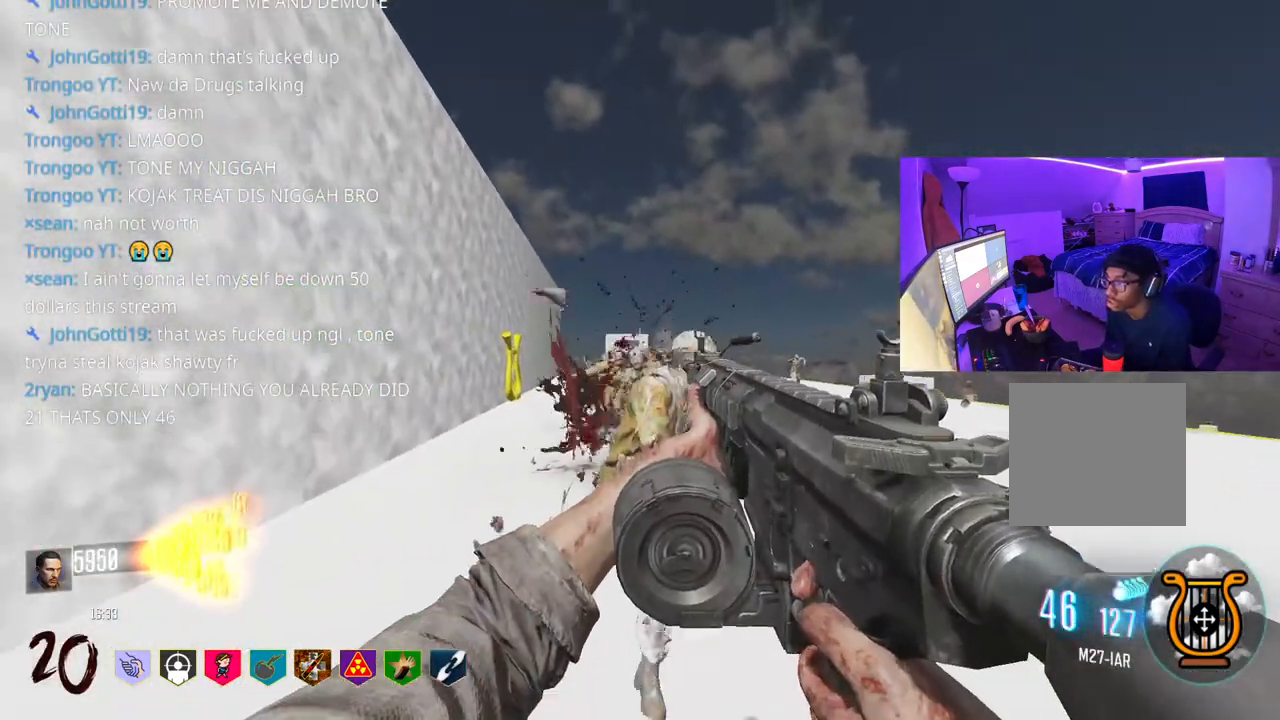
{"buttons": ["R2"], "left_stick": "center", "right_stick": "down", "events": [[17, "left_stick", "up"], [117, "left_stick", "right"], [217, "left_stick", "left"], [383, "left_stick", "right"], [467, "left_stick", "center"], [467, "right_stick", "down"]]}